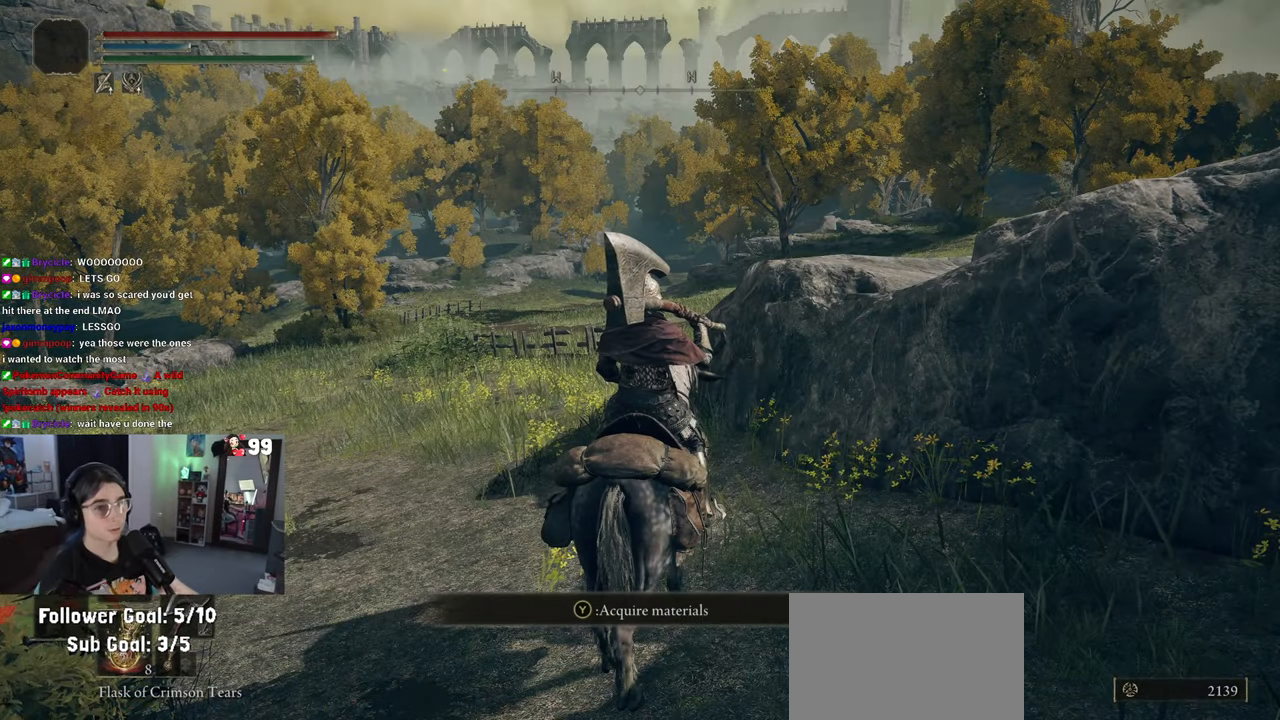
Gameplay with a controller (PlayStation layout); each line is a JSON object with the inputs held at the frame after it. "events" lists button and stick changes between this image and that frame as [ms after this image, input, new state], when the widget could be followed in between. Not read: L2 R2.
{"buttons": [], "left_stick": "center", "right_stick": "center", "events": []}
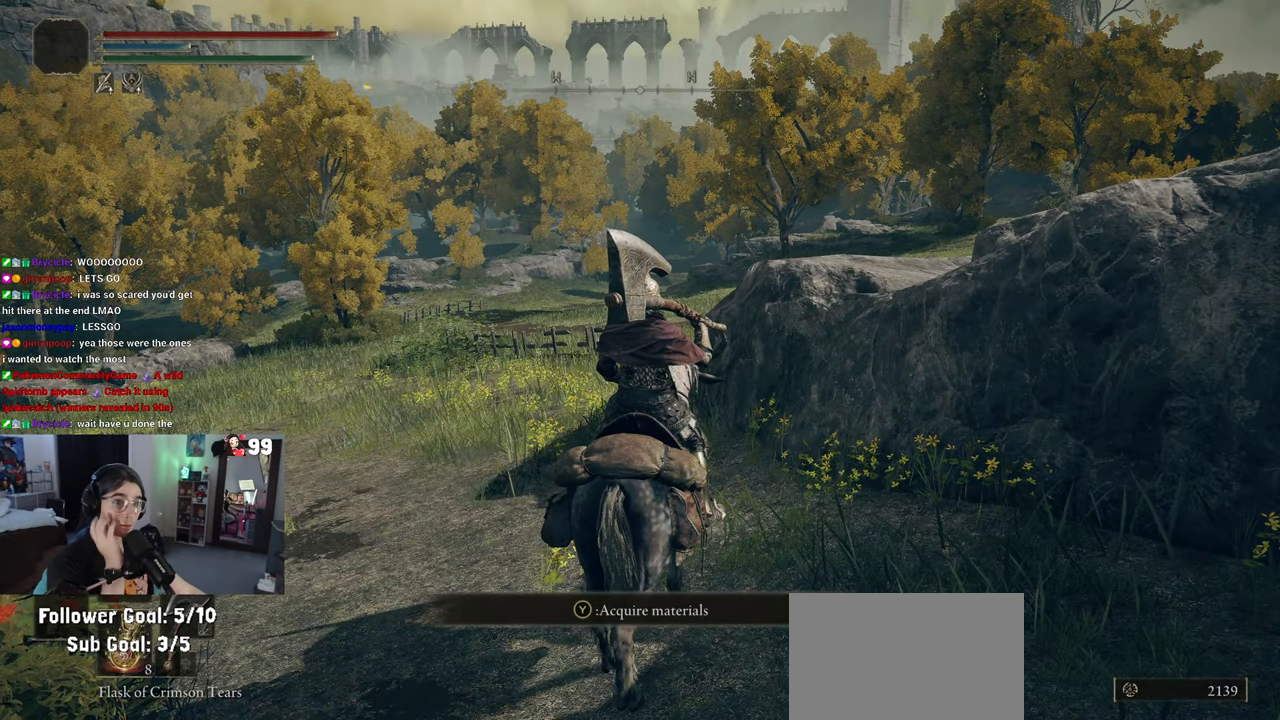
{"buttons": [], "left_stick": "center", "right_stick": "center", "events": []}
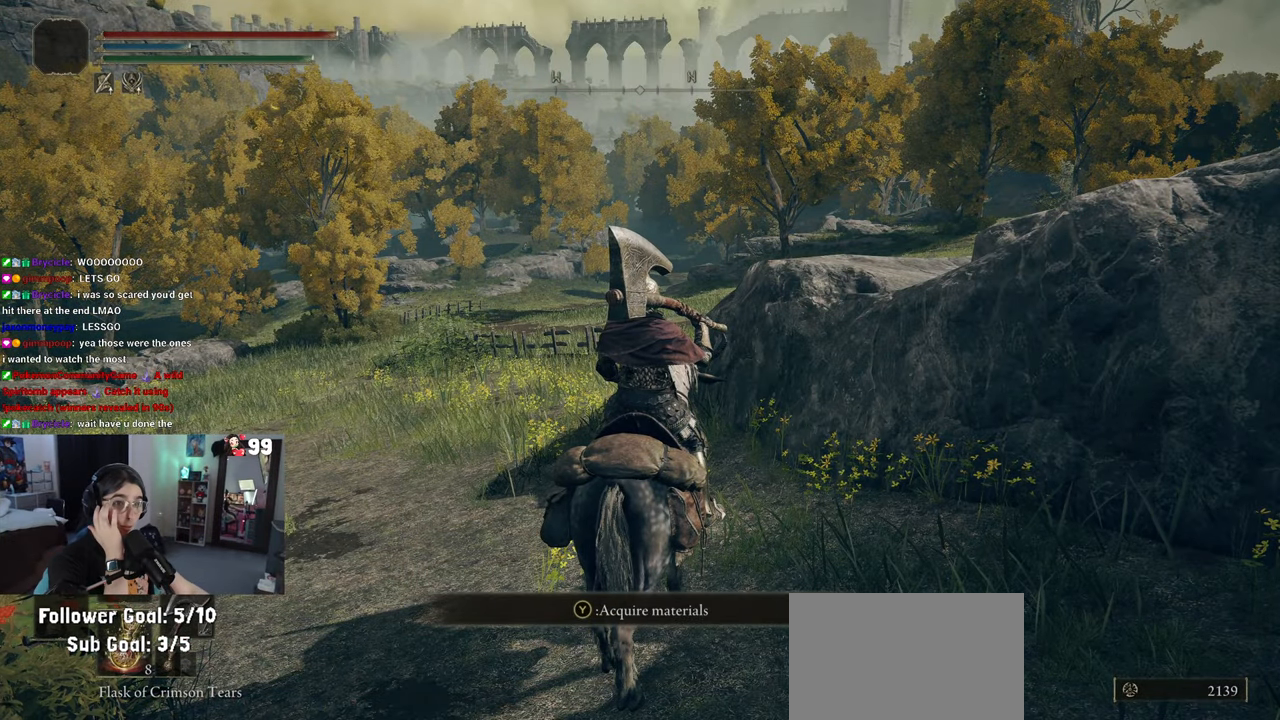
{"buttons": [], "left_stick": "center", "right_stick": "center", "events": []}
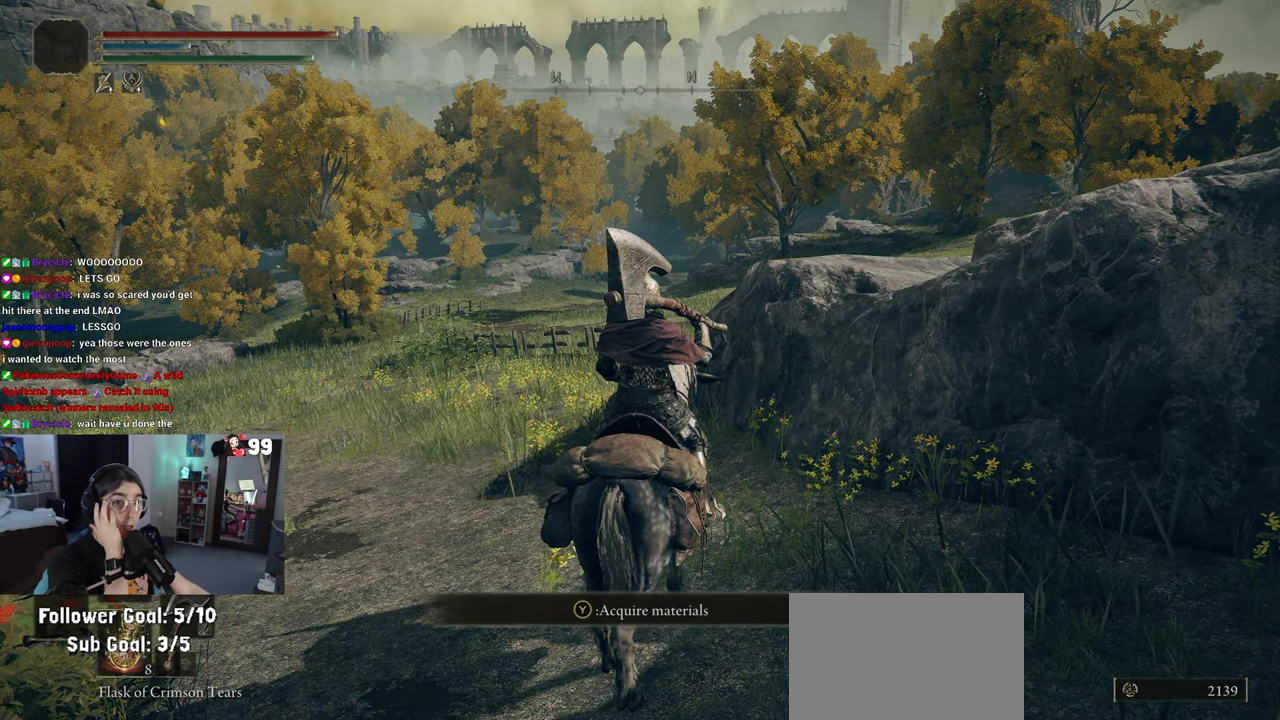
{"buttons": [], "left_stick": "center", "right_stick": "center", "events": []}
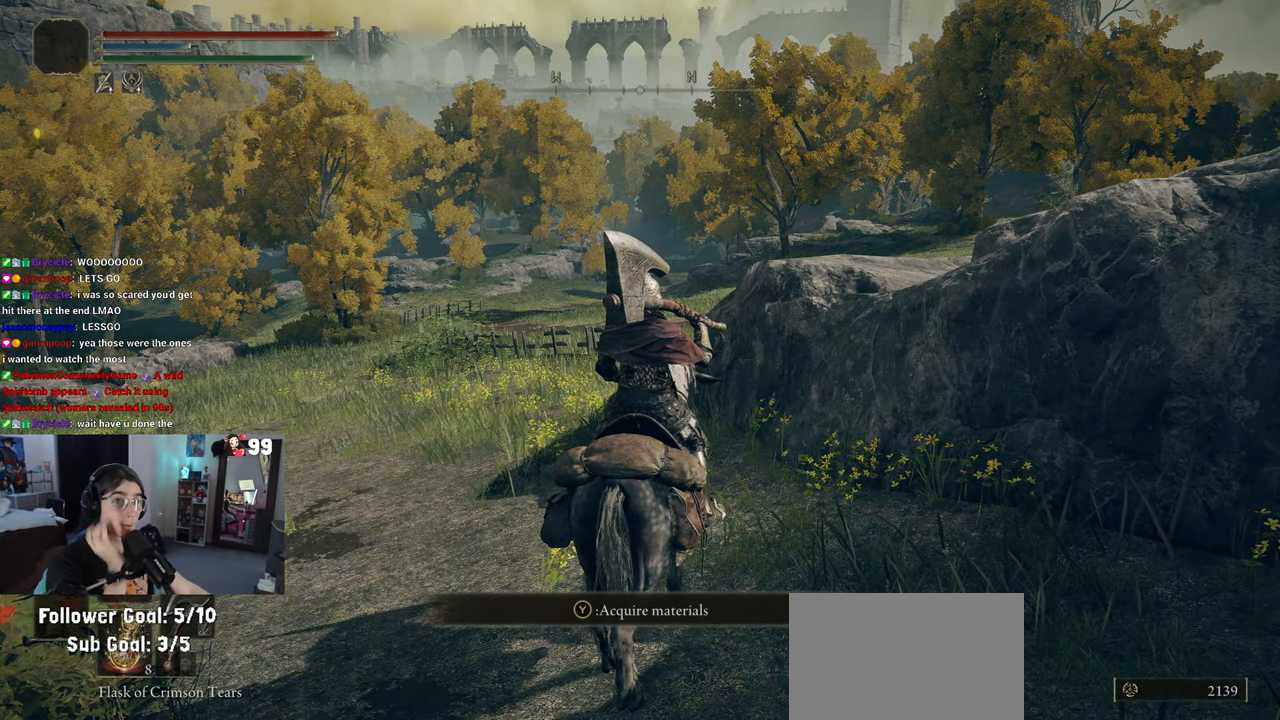
{"buttons": [], "left_stick": "center", "right_stick": "center", "events": []}
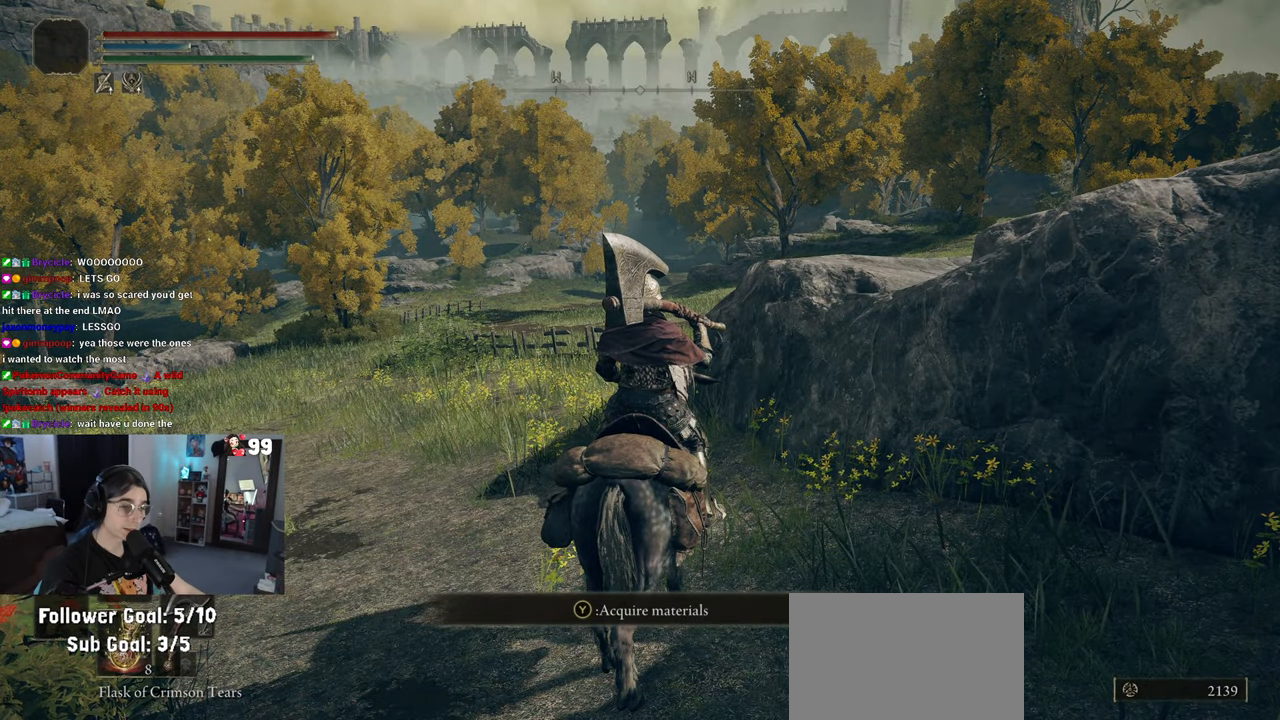
{"buttons": [], "left_stick": "center", "right_stick": "center", "events": []}
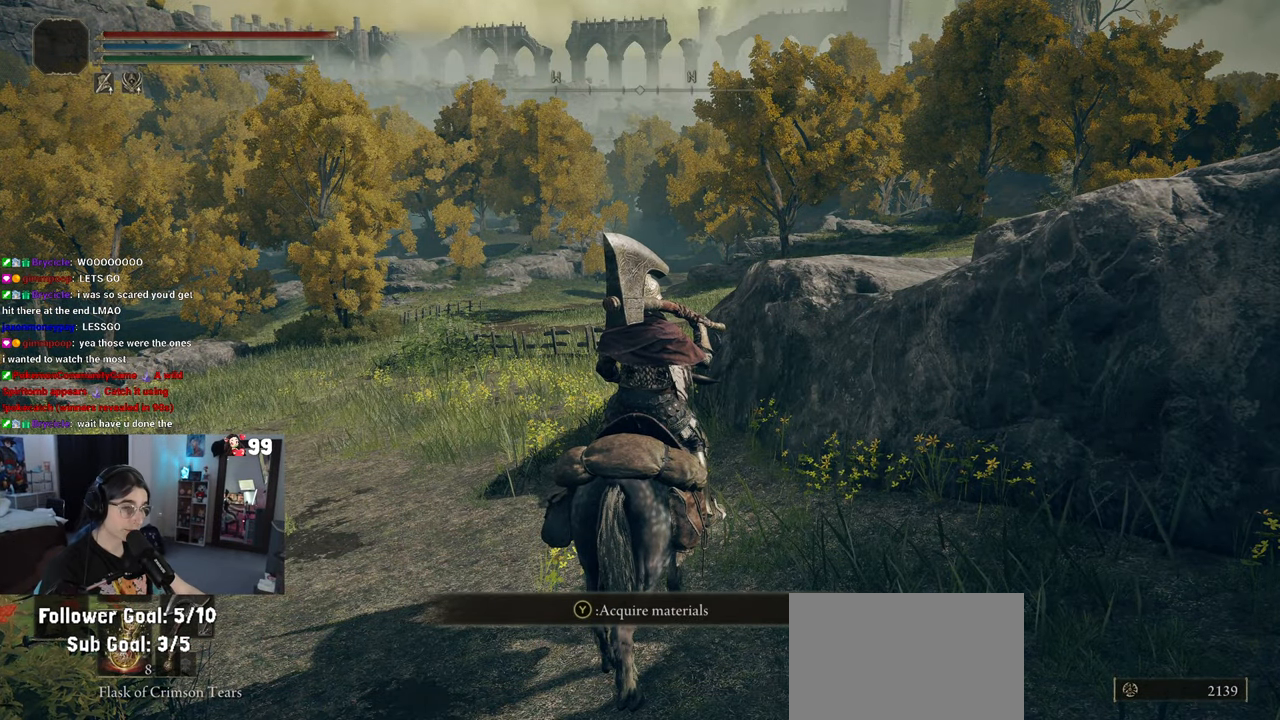
{"buttons": [], "left_stick": "center", "right_stick": "center", "events": []}
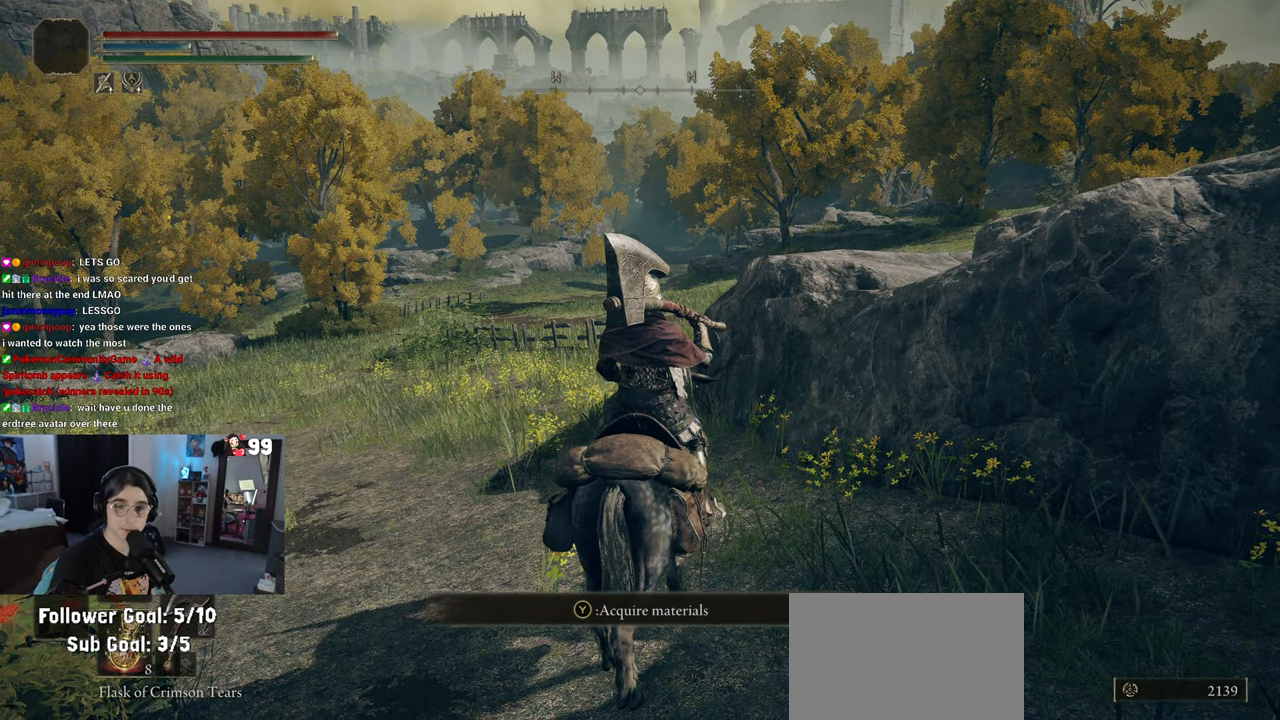
{"buttons": [], "left_stick": "center", "right_stick": "center", "events": []}
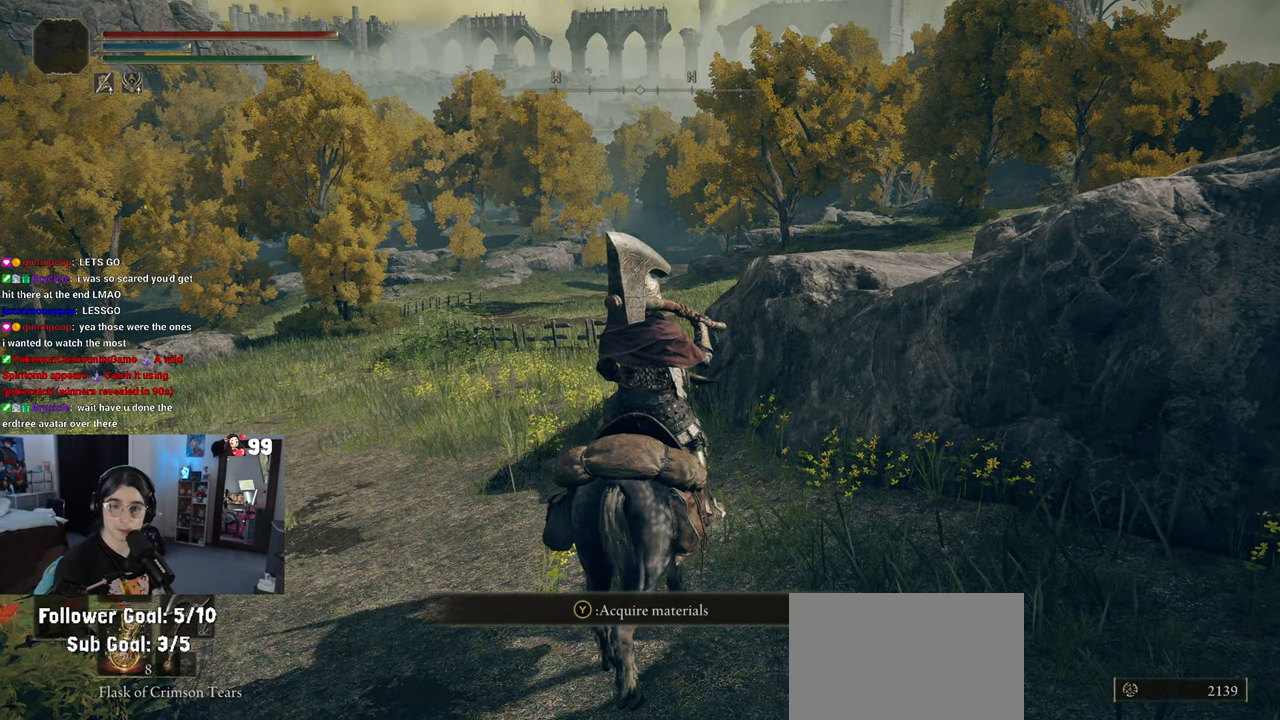
{"buttons": [], "left_stick": "up-right", "right_stick": "center", "events": [[450, "left_stick", "up-right"]]}
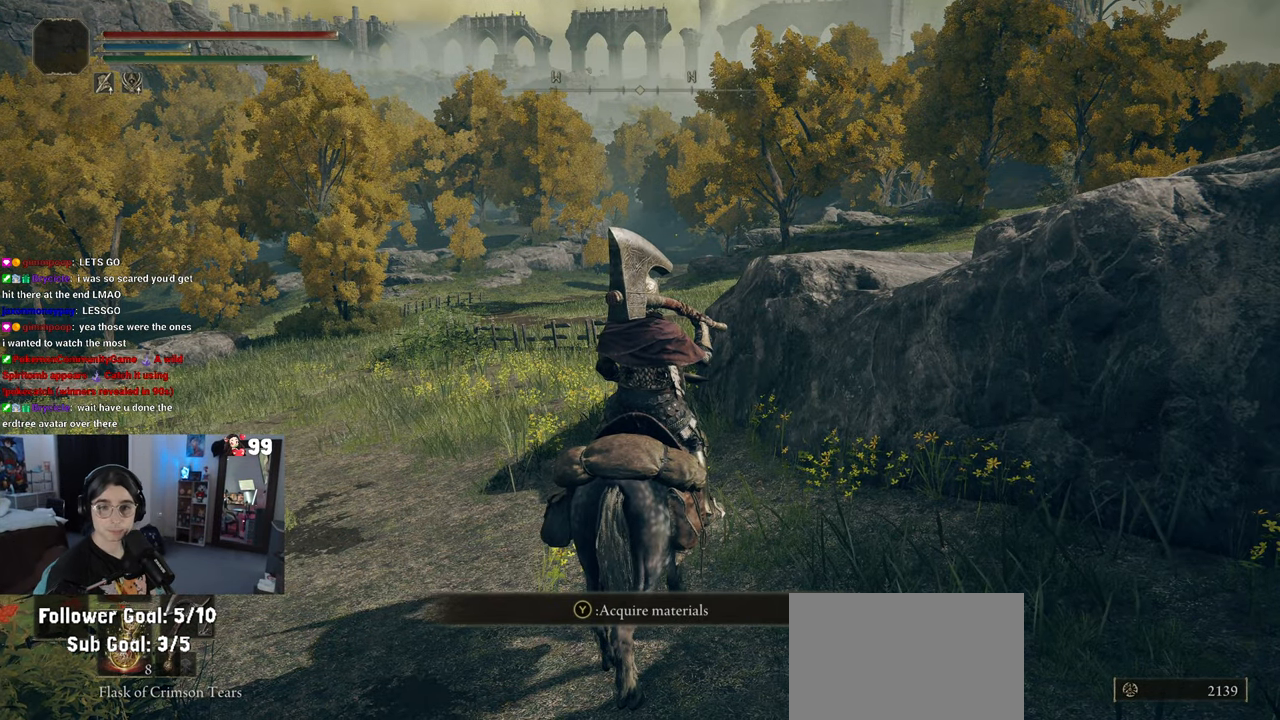
{"buttons": [], "left_stick": "up-right", "right_stick": "center", "events": []}
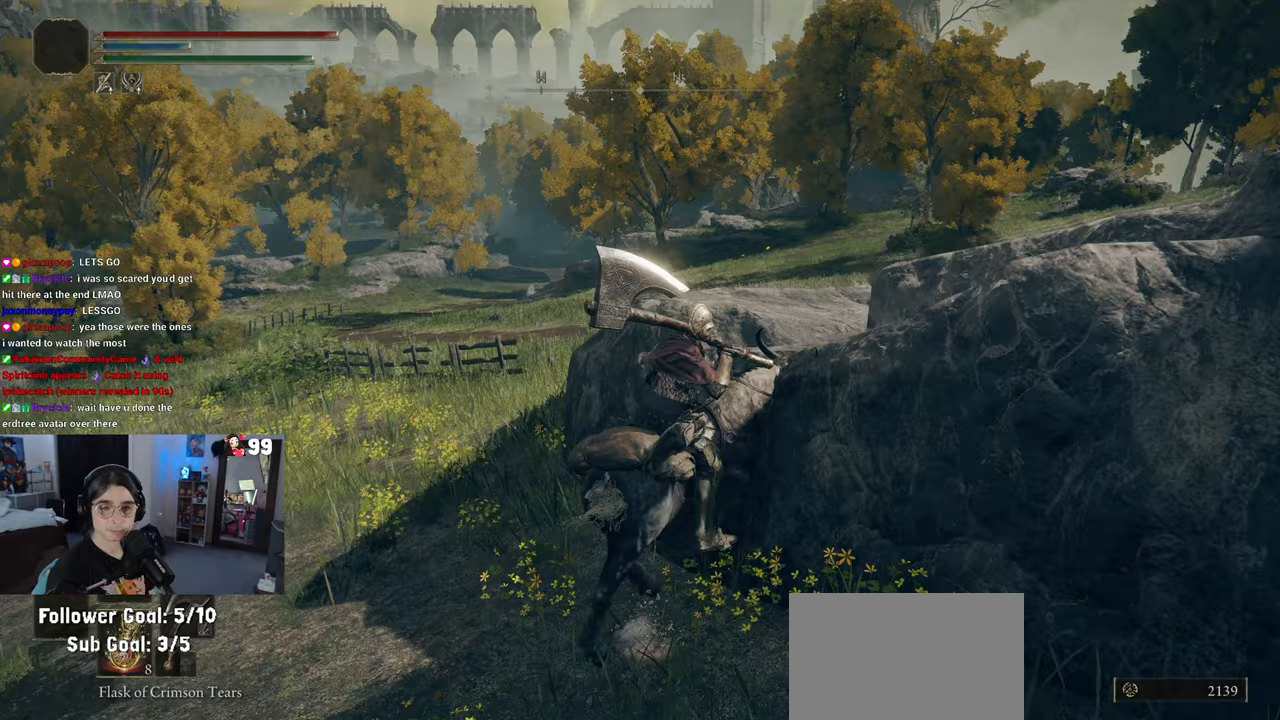
{"buttons": [], "left_stick": "up-right", "right_stick": "center", "events": []}
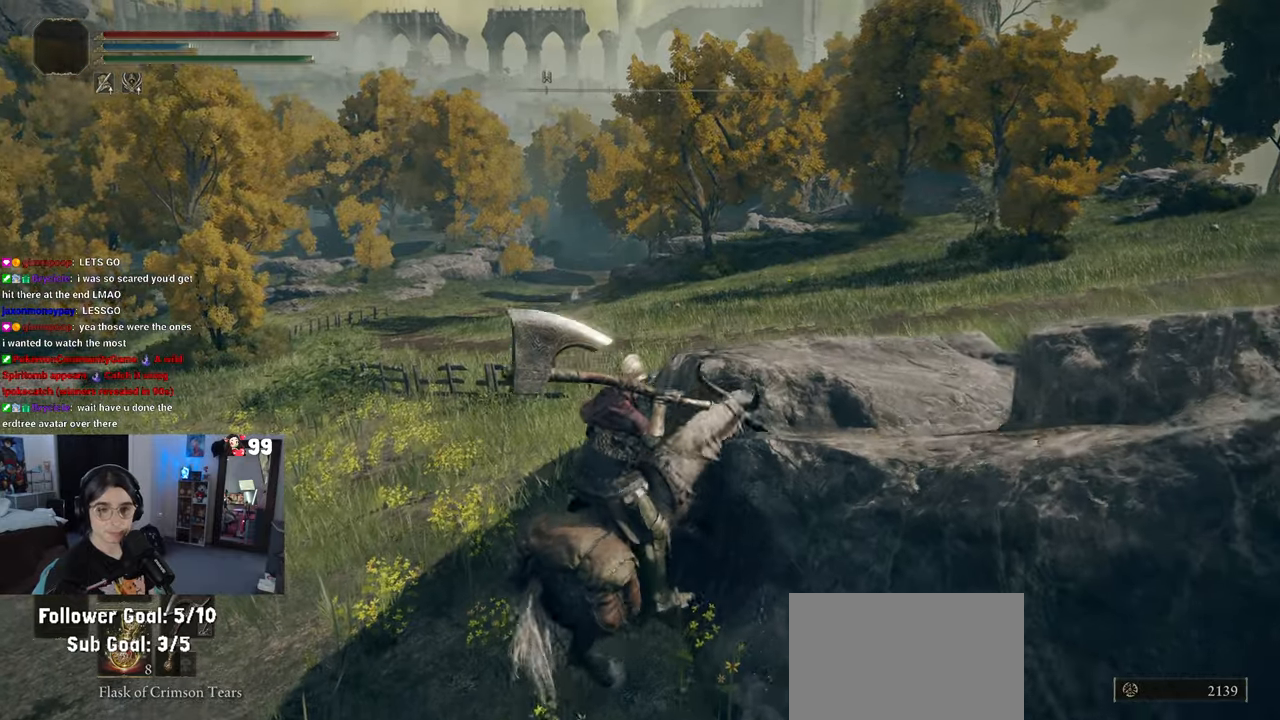
{"buttons": [], "left_stick": "down-left", "right_stick": "center", "events": [[117, "left_stick", "center"], [200, "left_stick", "down-left"]]}
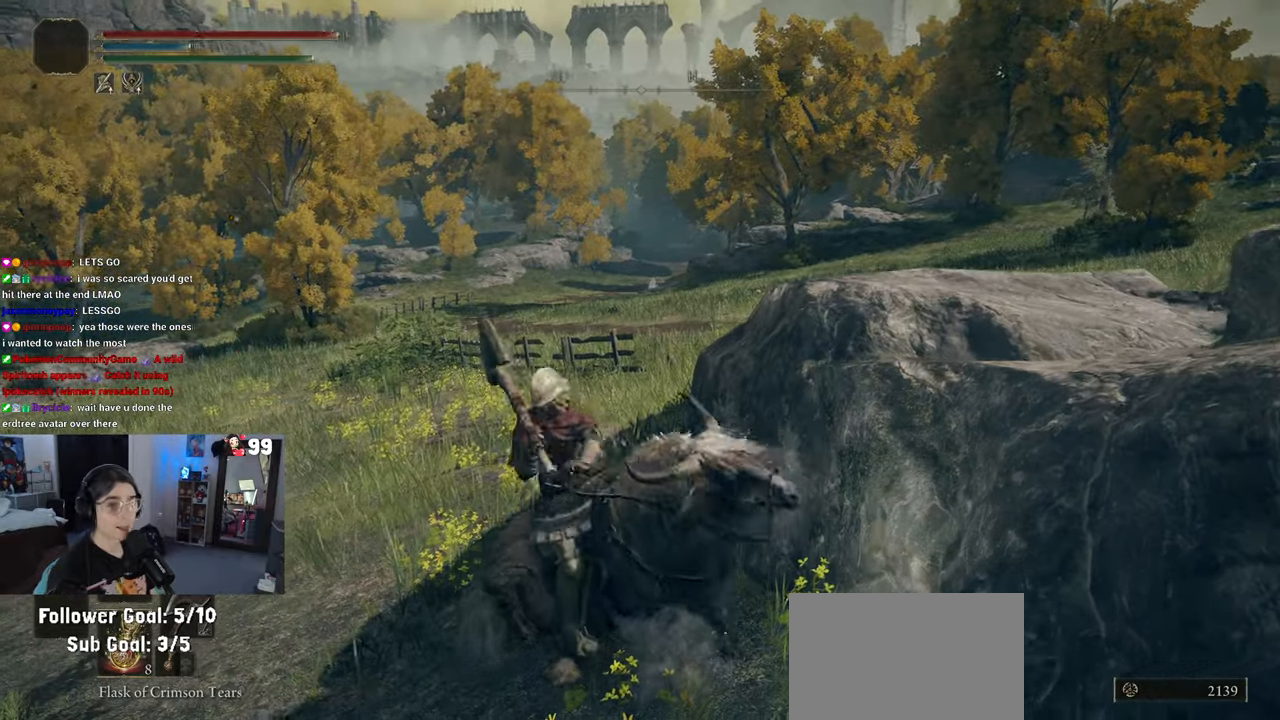
{"buttons": [], "left_stick": "up", "right_stick": "center", "events": [[167, "left_stick", "down-right"], [283, "left_stick", "up-right"], [383, "left_stick", "up"]]}
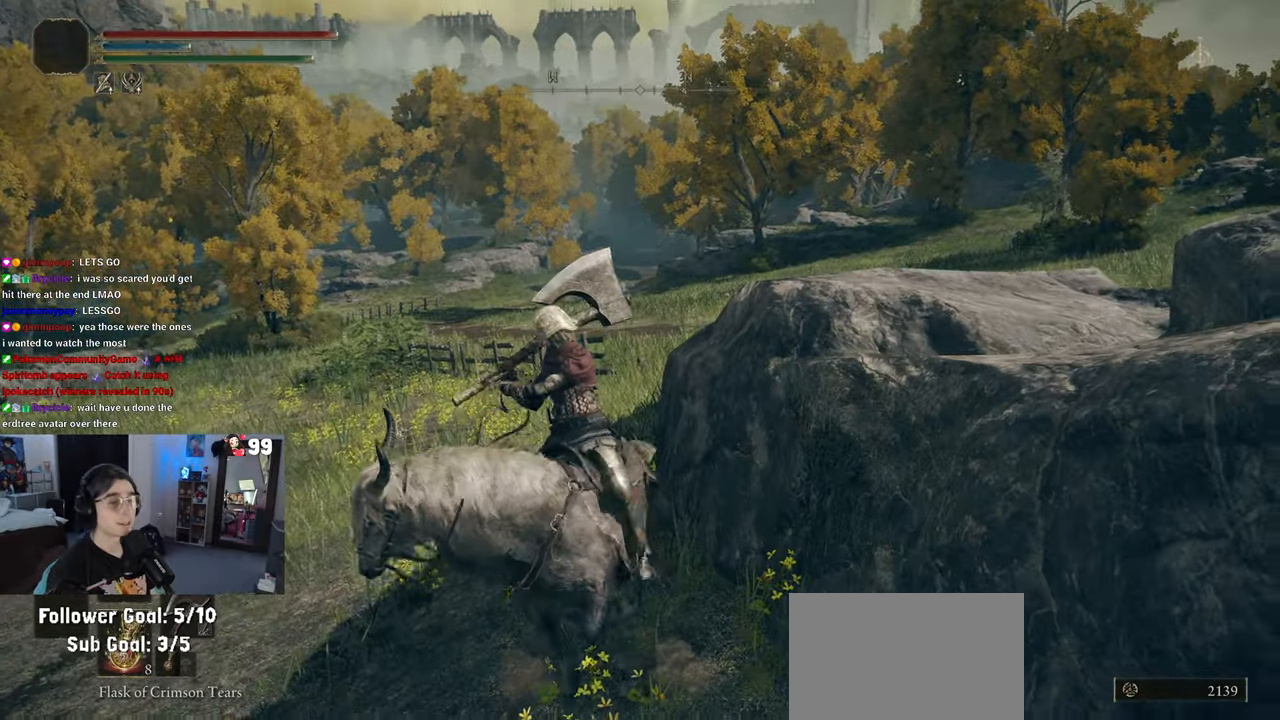
{"buttons": [], "left_stick": "up-left", "right_stick": "center", "events": [[17, "left_stick", "up-left"]]}
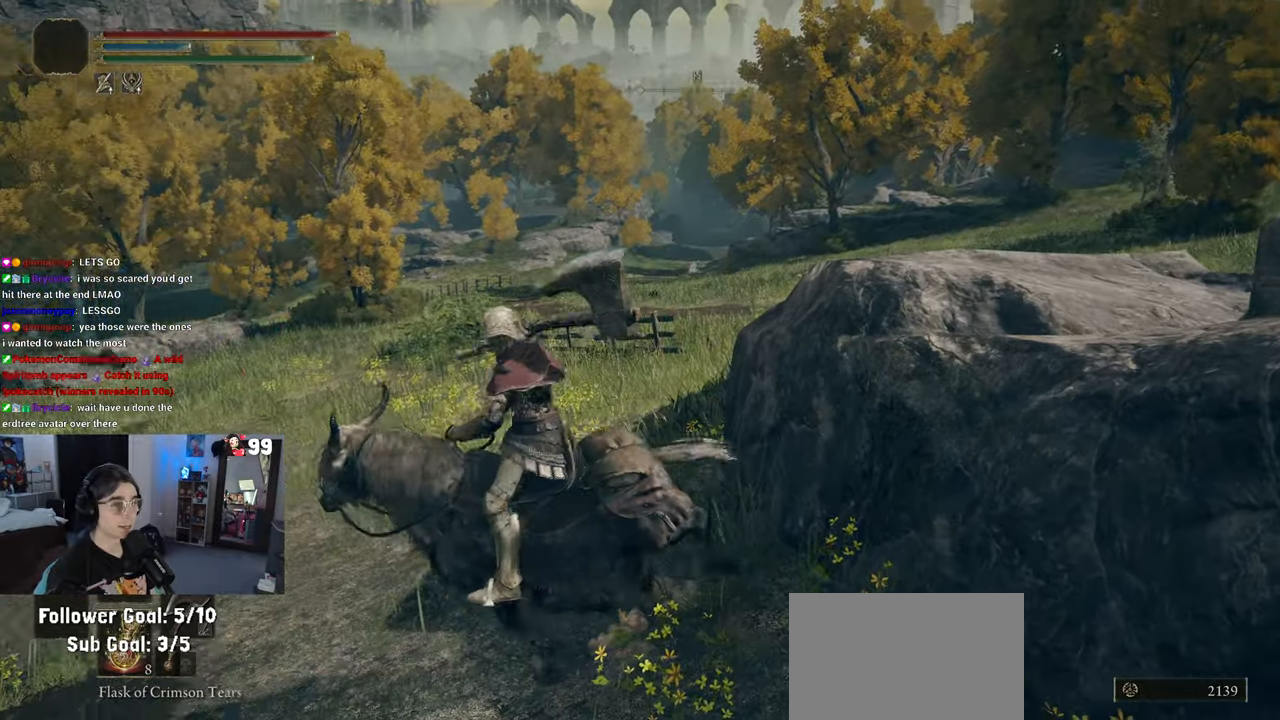
{"buttons": [], "left_stick": "up", "right_stick": "center", "events": [[233, "left_stick", "up"]]}
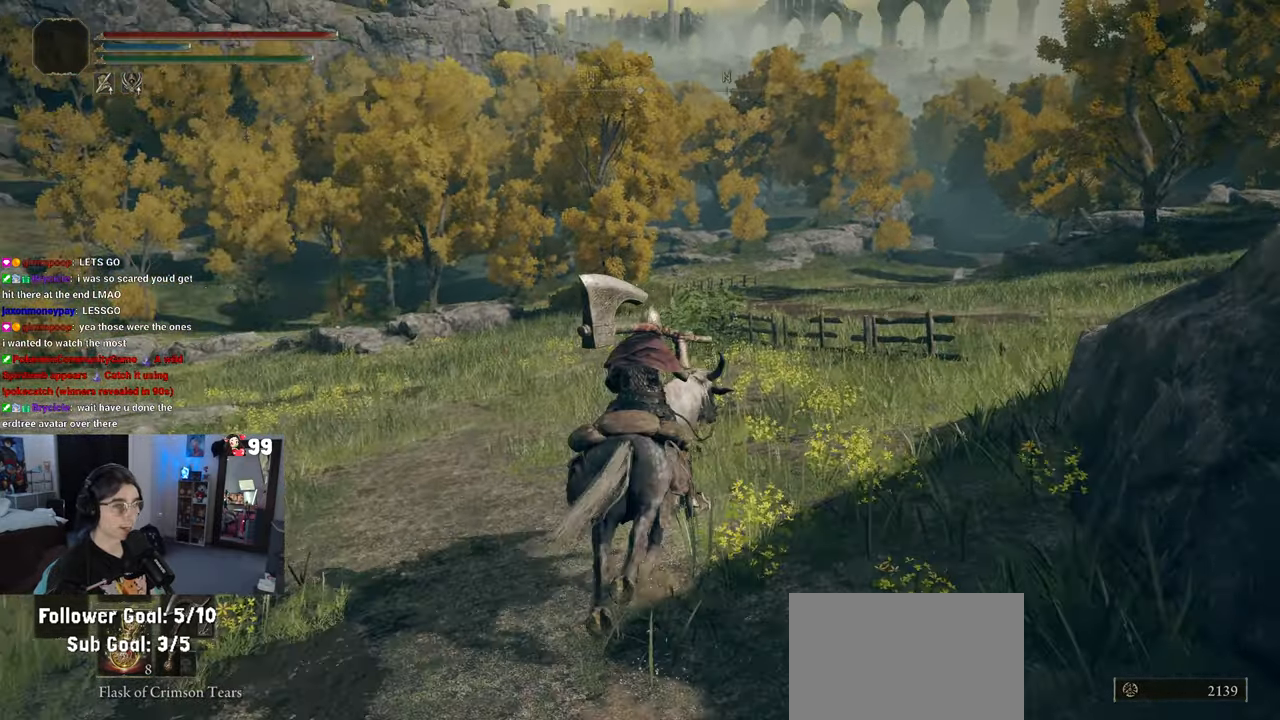
{"buttons": [], "left_stick": "up", "right_stick": "center", "events": [[50, "right_stick", "right"], [333, "right_stick", "center"]]}
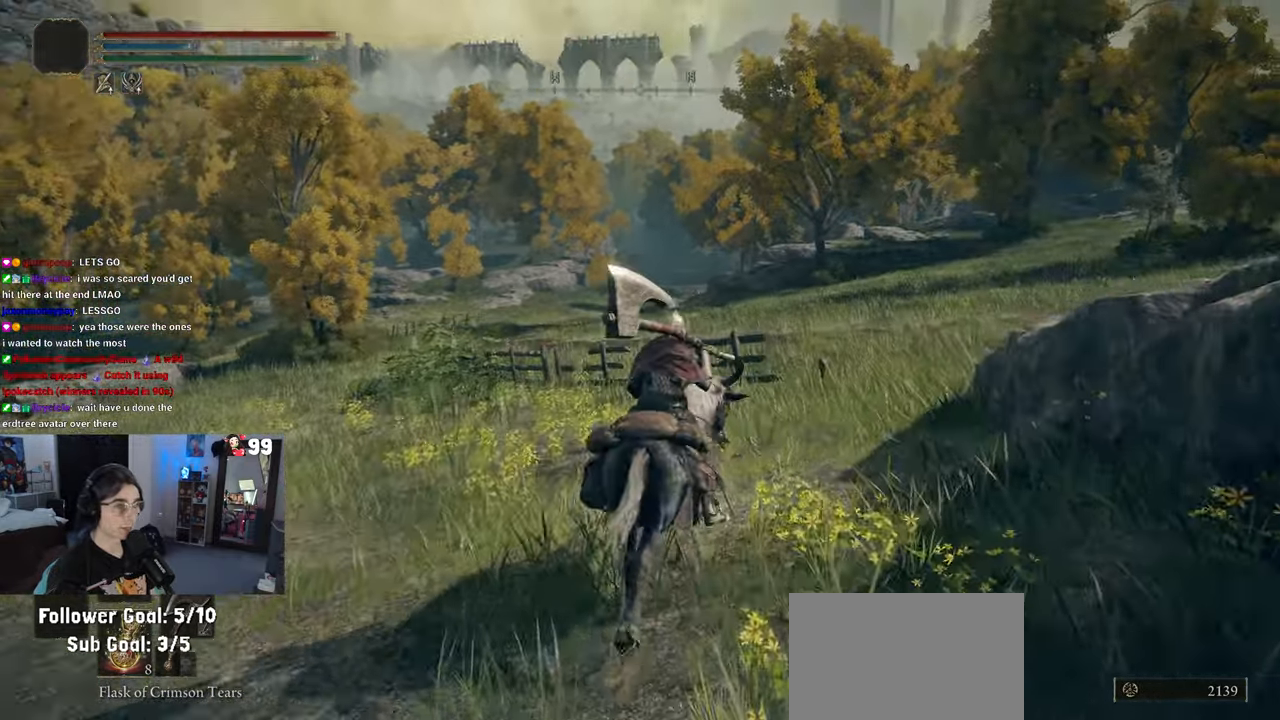
{"buttons": [], "left_stick": "up", "right_stick": "right", "events": [[333, "right_stick", "right"]]}
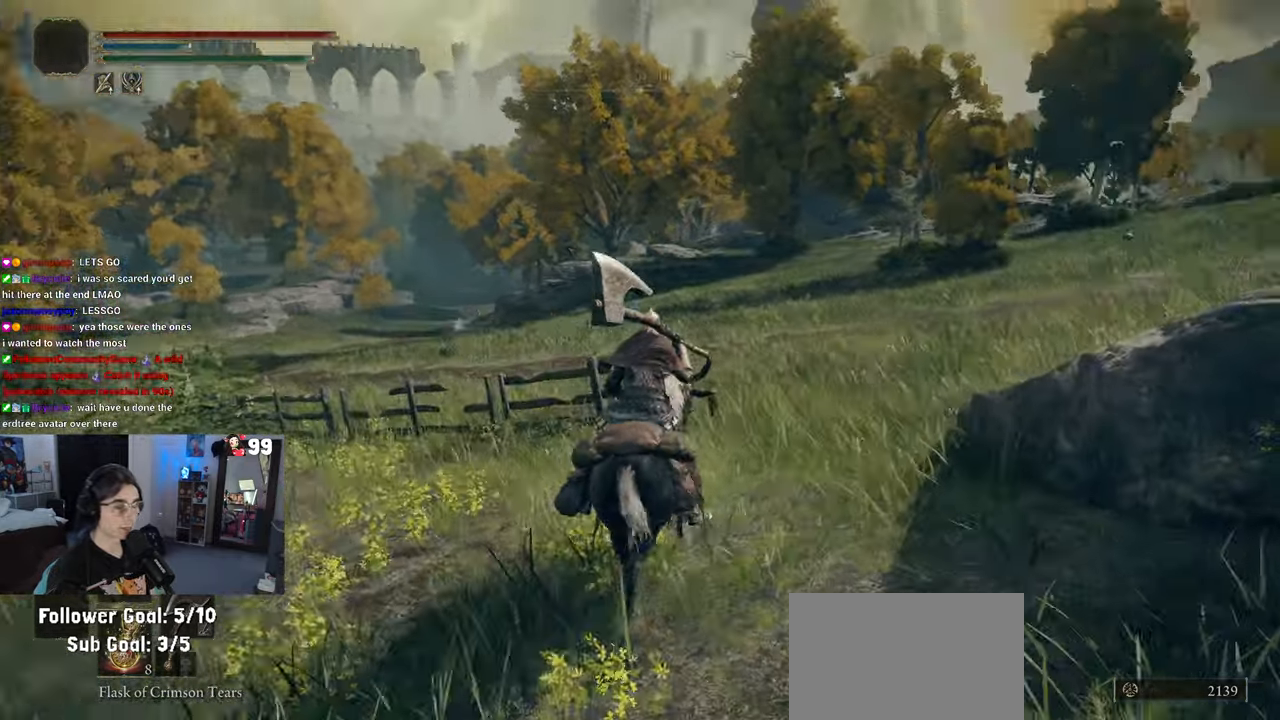
{"buttons": [], "left_stick": "up", "right_stick": "center", "events": [[350, "right_stick", "center"]]}
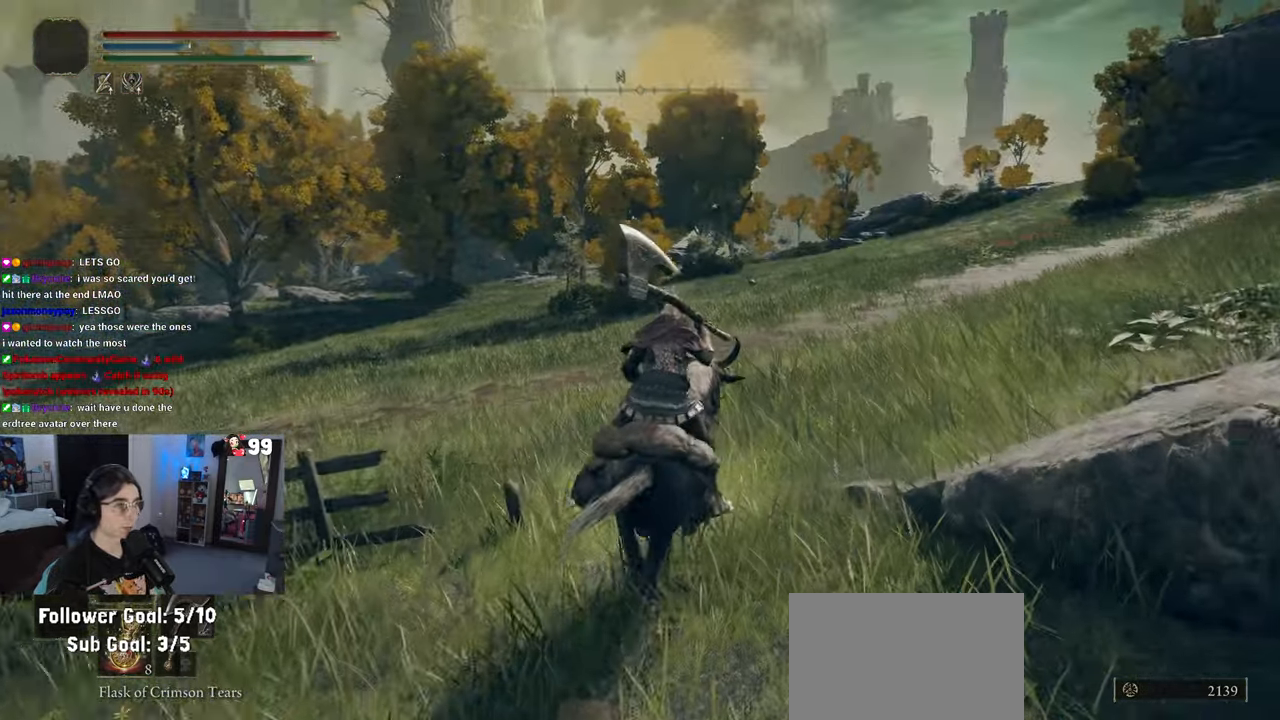
{"buttons": [], "left_stick": "up", "right_stick": "center", "events": [[267, "CIRCLE", "down"], [350, "CIRCLE", "up"]]}
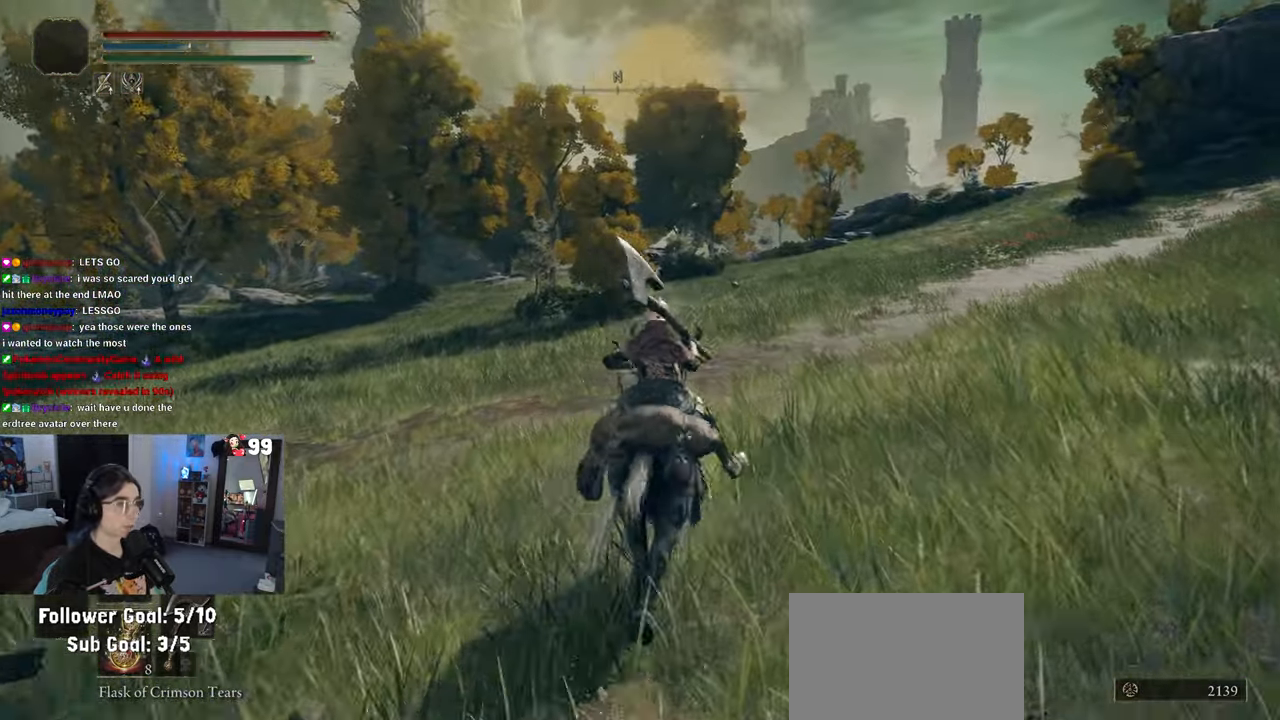
{"buttons": [], "left_stick": "up", "right_stick": "center", "events": []}
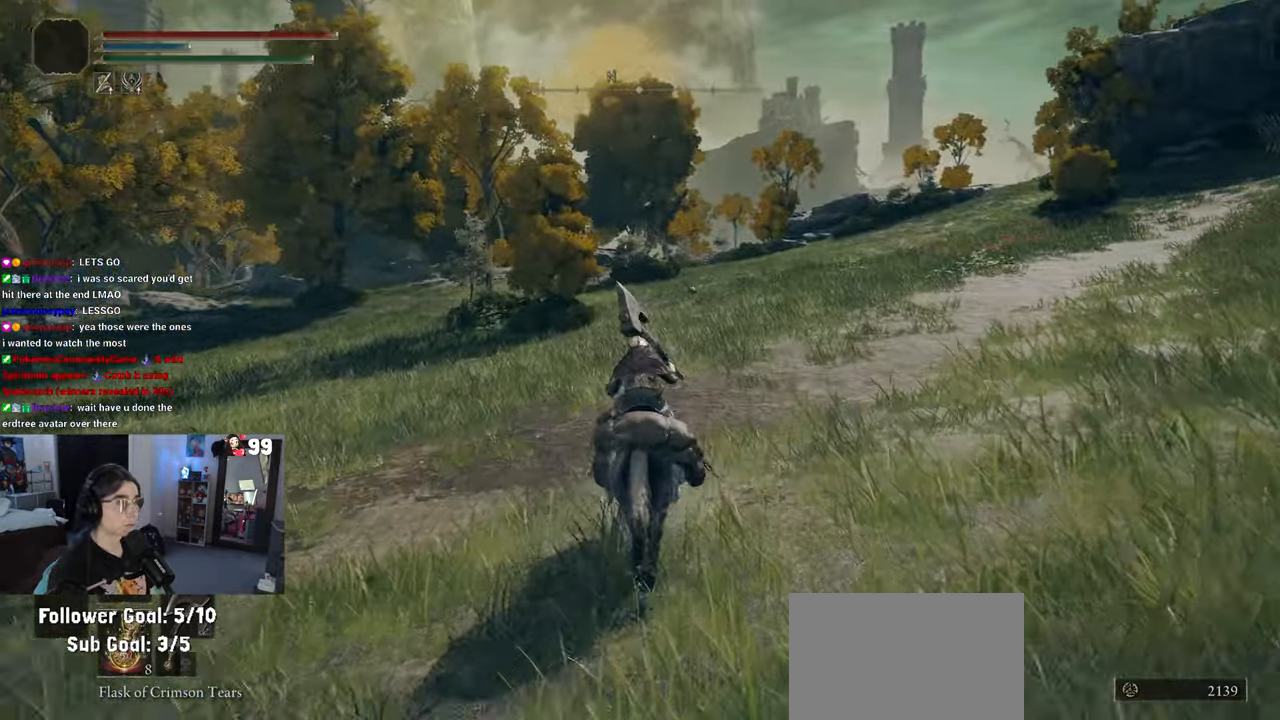
{"buttons": [], "left_stick": "up", "right_stick": "center", "events": []}
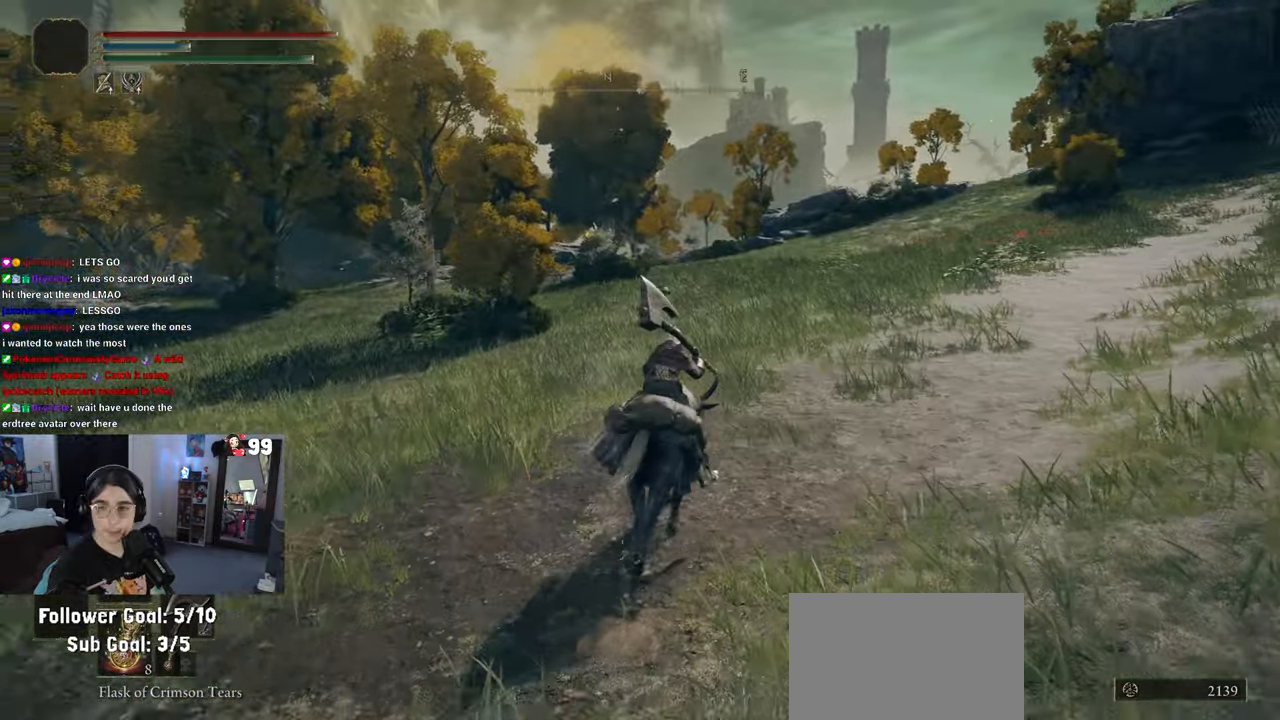
{"buttons": [], "left_stick": "up", "right_stick": "center", "events": []}
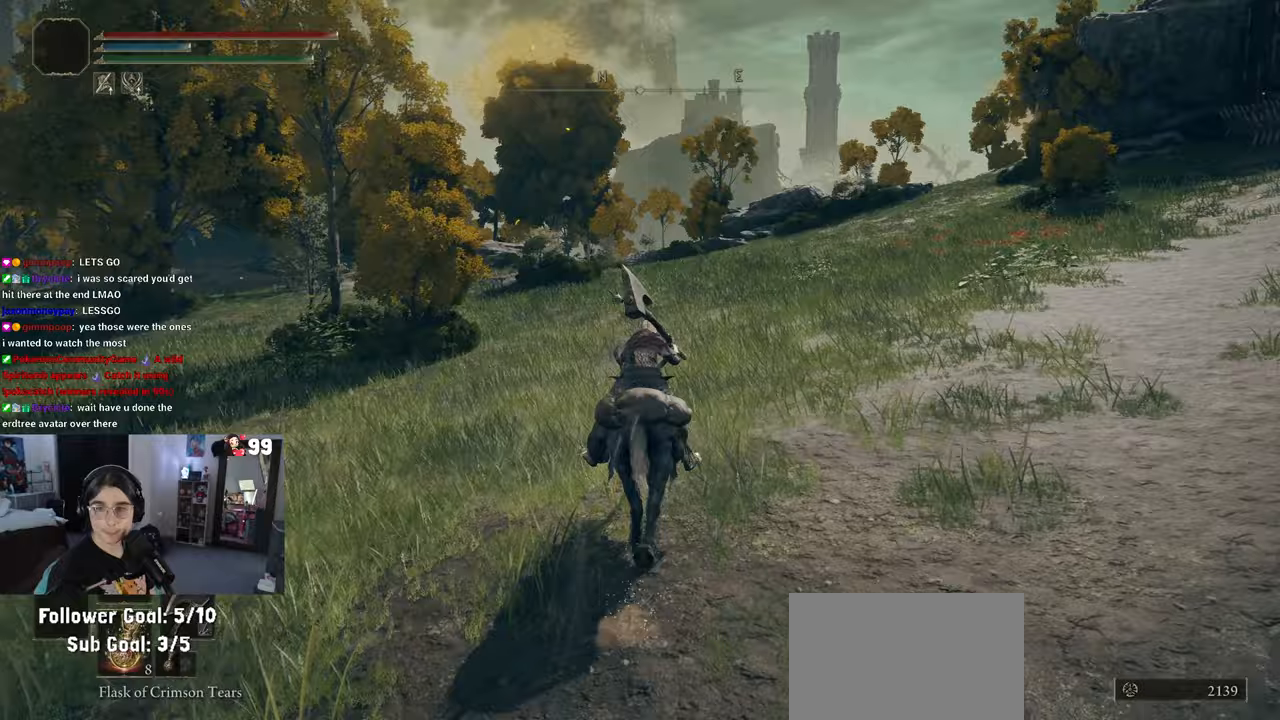
{"buttons": [], "left_stick": "up", "right_stick": "center", "events": []}
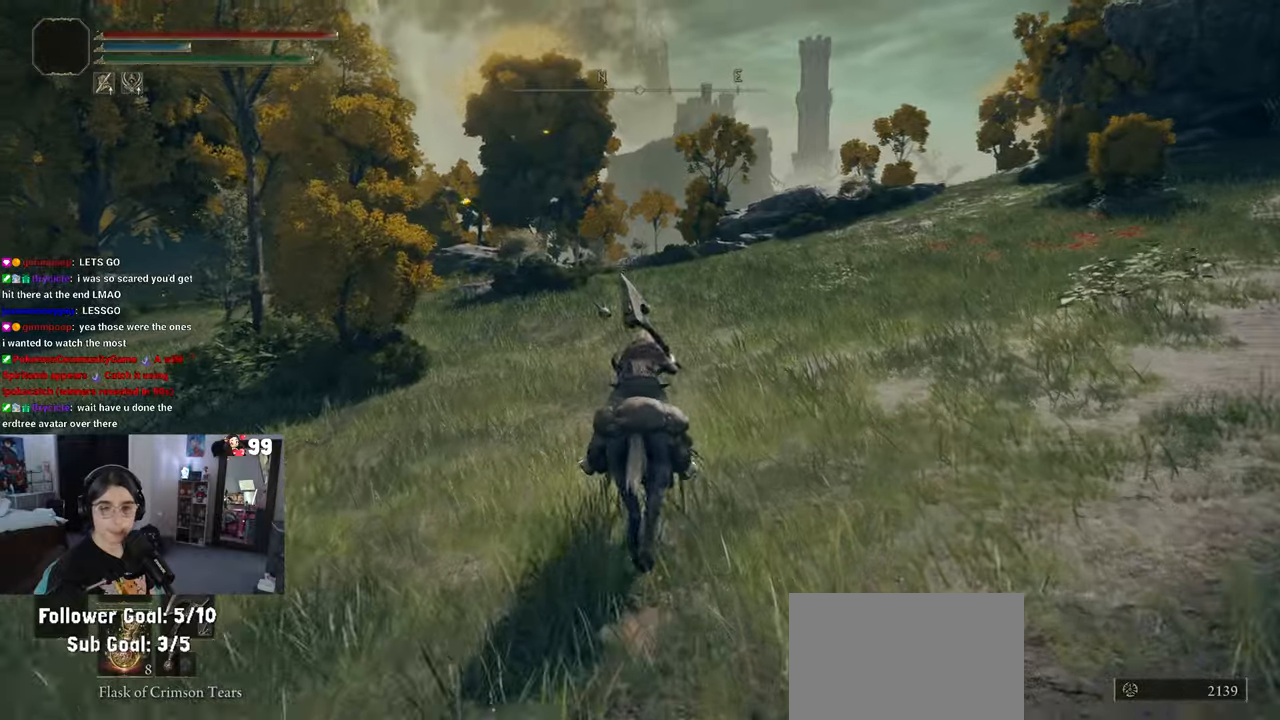
{"buttons": [], "left_stick": "up", "right_stick": "center", "events": []}
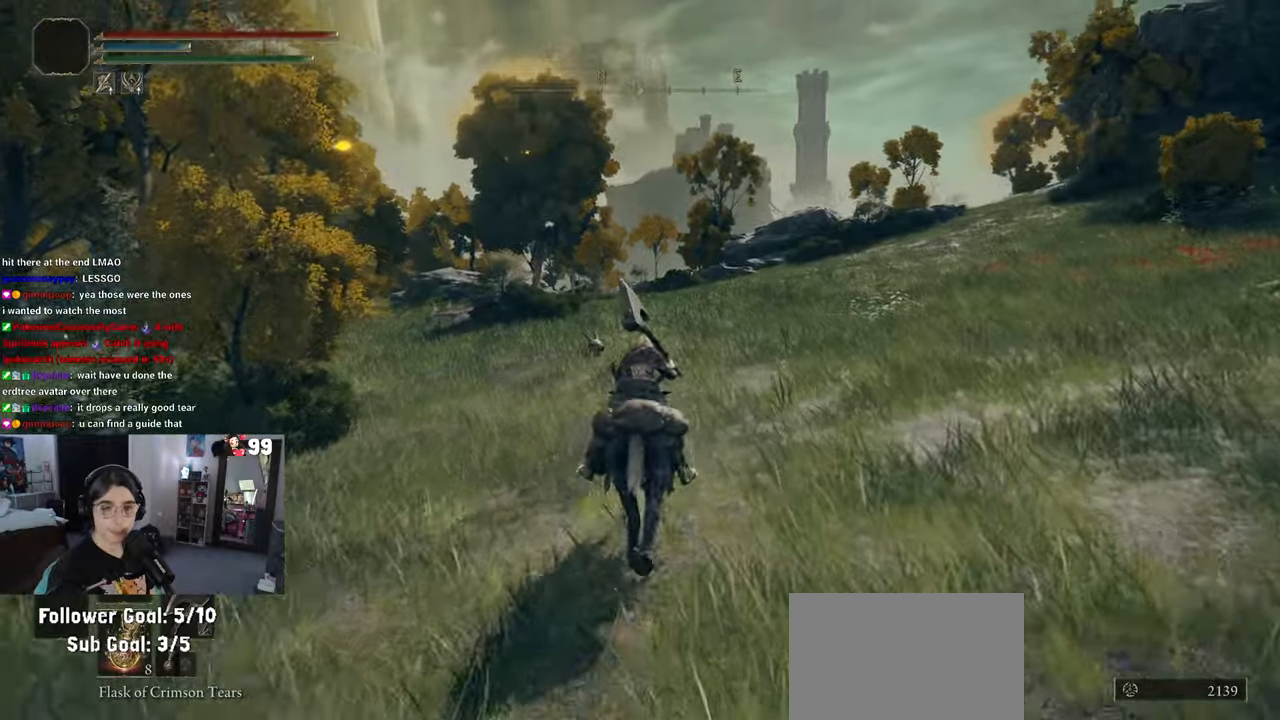
{"buttons": [], "left_stick": "up", "right_stick": "center", "events": []}
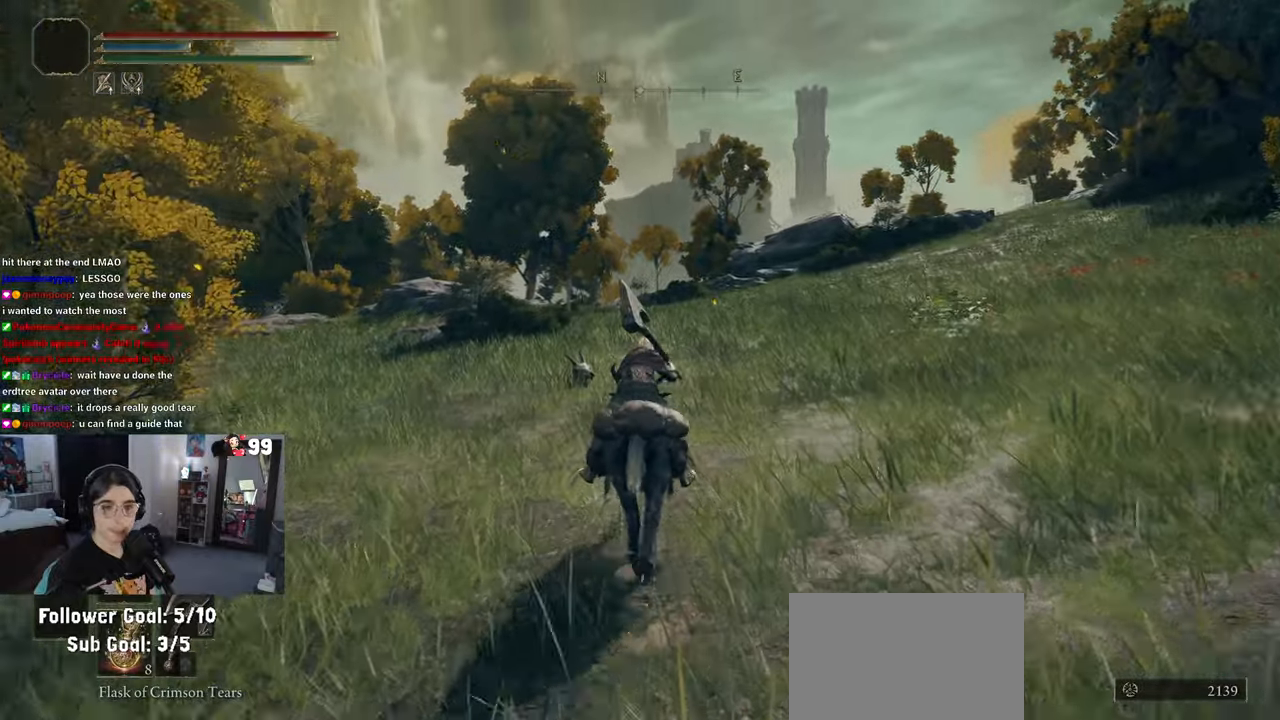
{"buttons": [], "left_stick": "up", "right_stick": "center", "events": []}
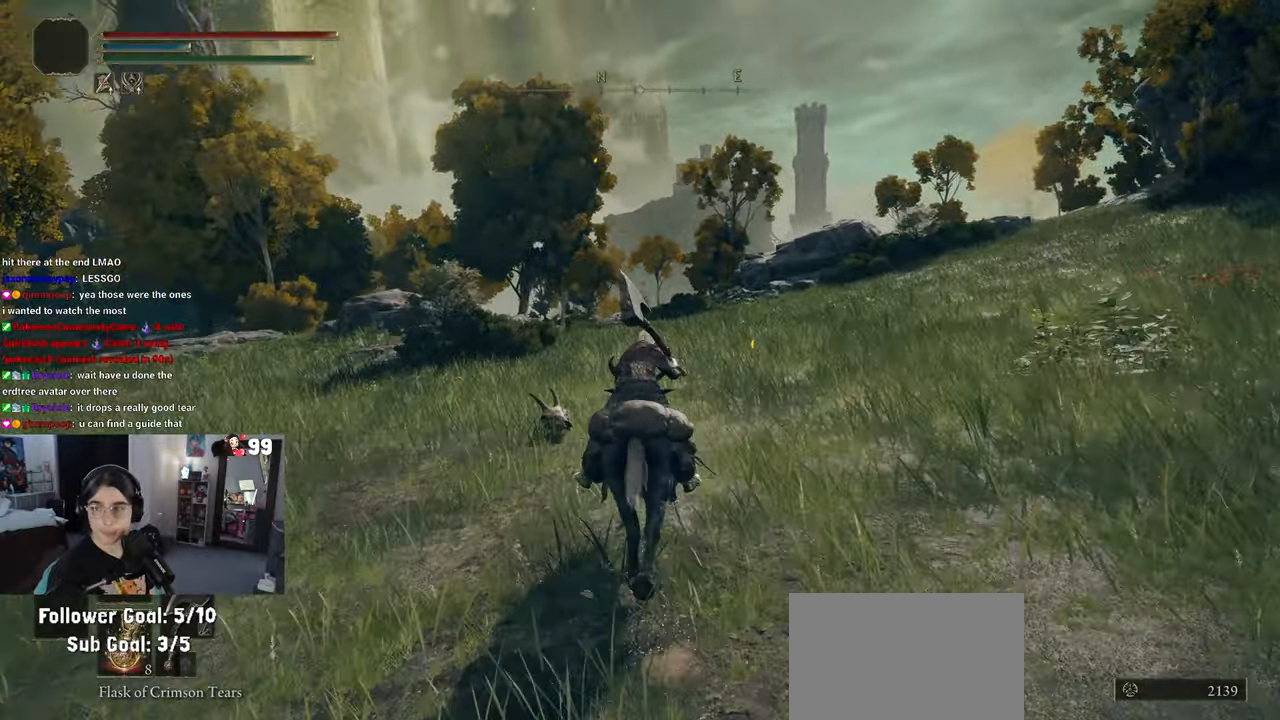
{"buttons": [], "left_stick": "up", "right_stick": "center", "events": []}
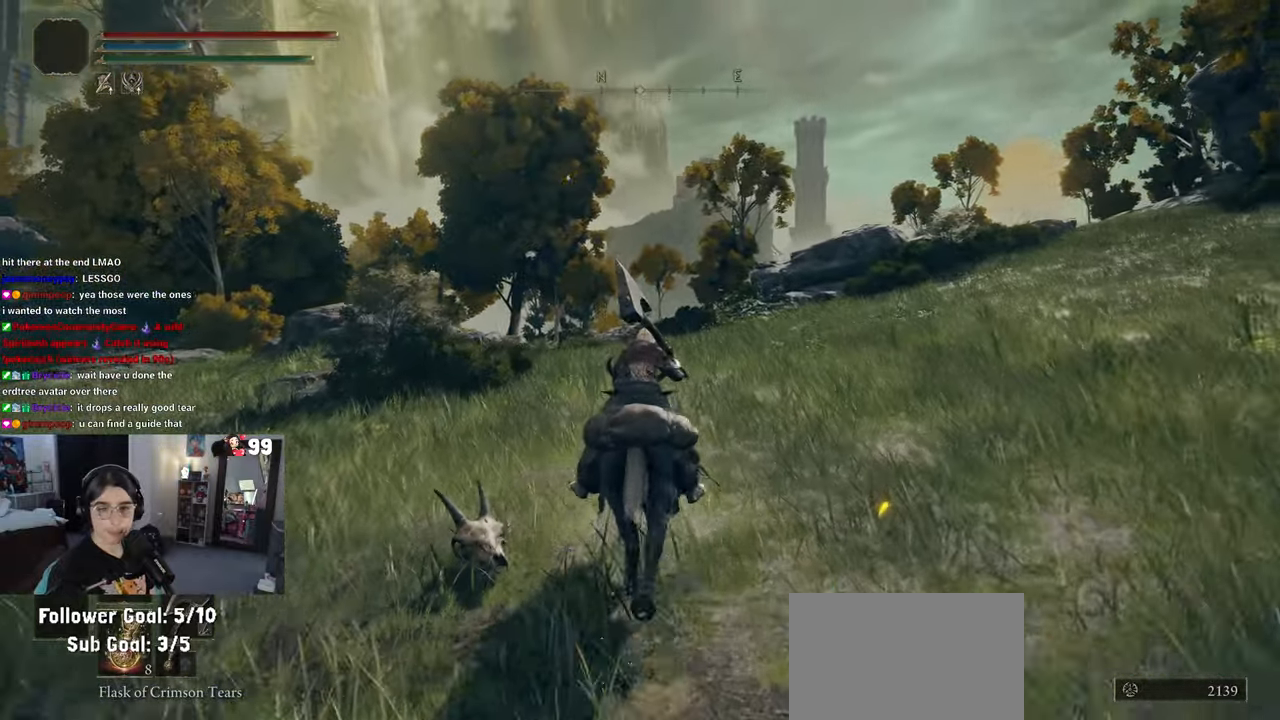
{"buttons": [], "left_stick": "up", "right_stick": "center", "events": []}
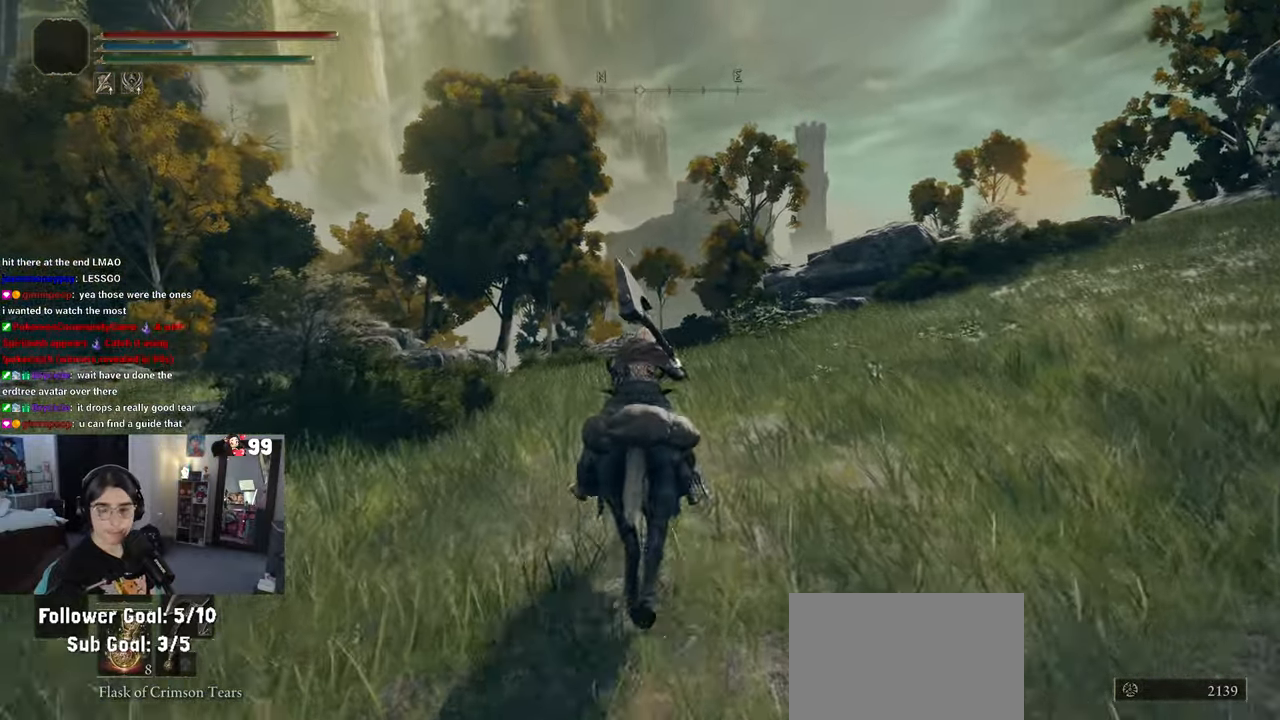
{"buttons": [], "left_stick": "up", "right_stick": "center", "events": []}
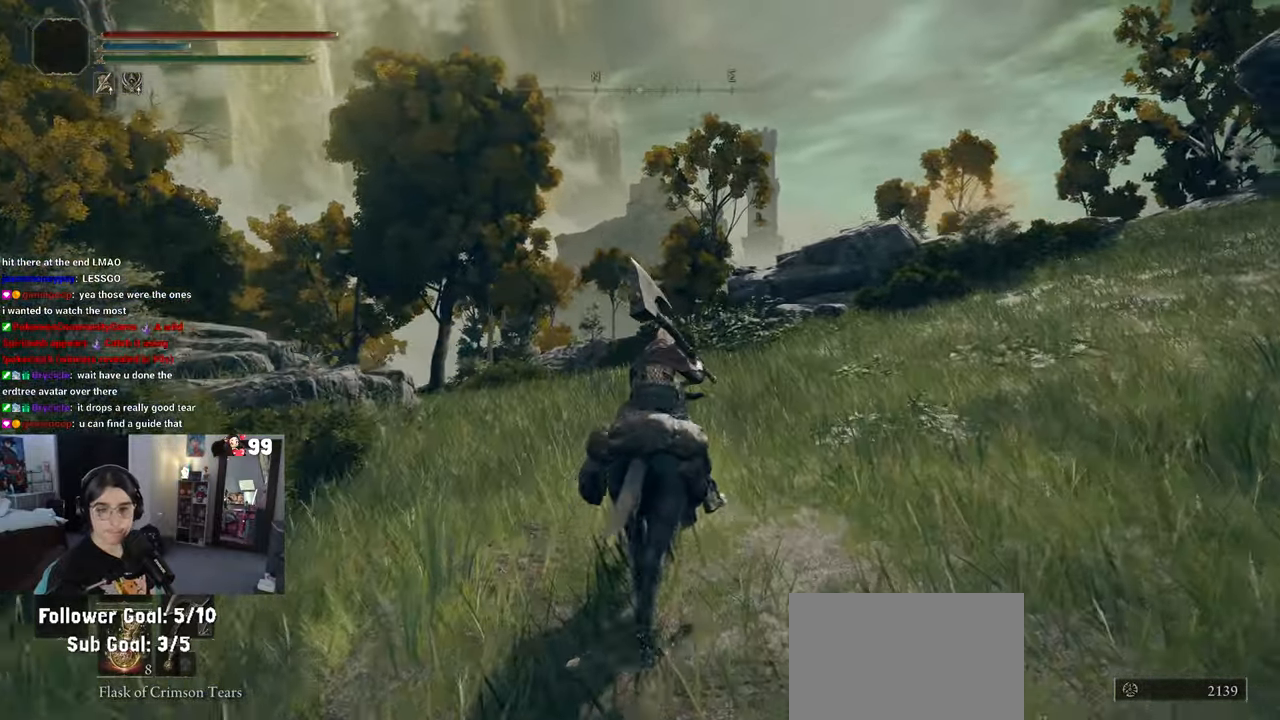
{"buttons": [], "left_stick": "up", "right_stick": "center", "events": []}
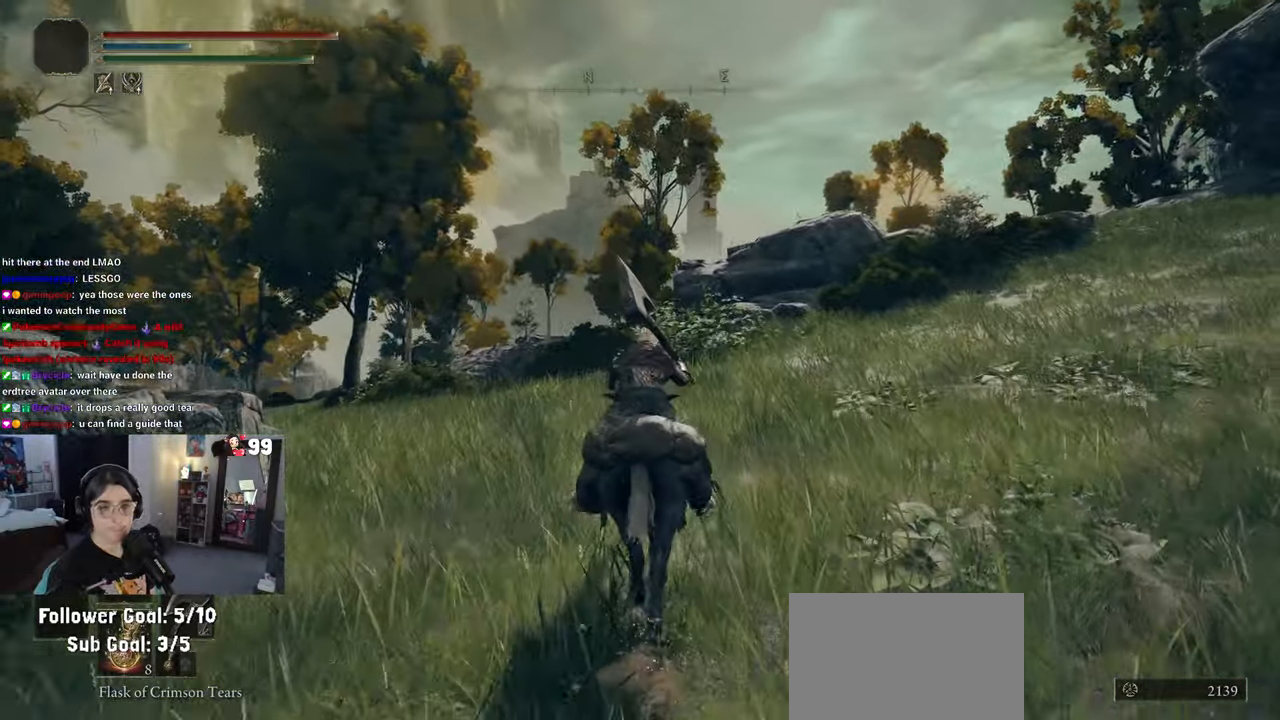
{"buttons": [], "left_stick": "up", "right_stick": "down-left", "events": [[483, "right_stick", "down-left"]]}